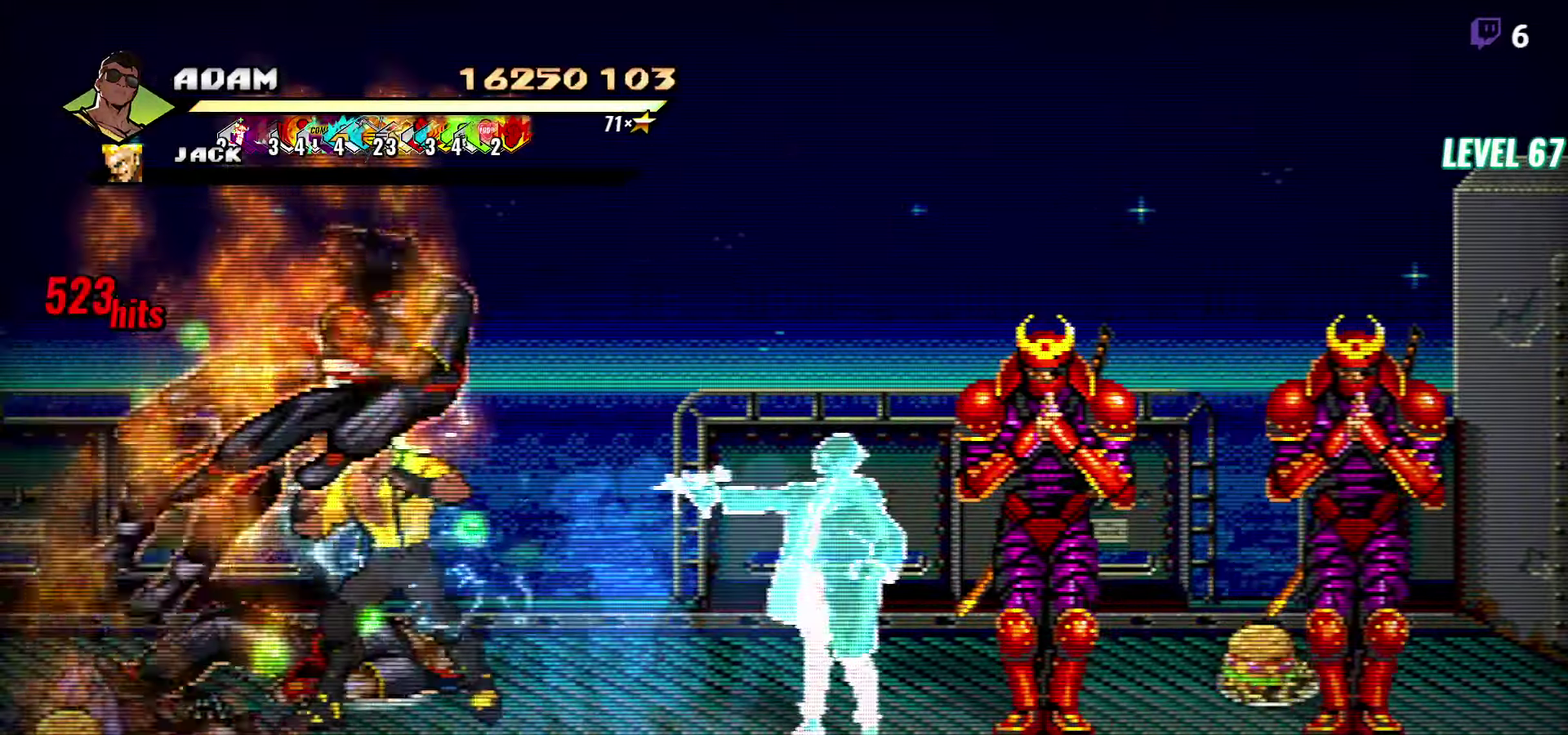
Gameplay with a controller (Xbox layout); each line is a JSON object with the inputs held at the frame after it. "events" lists button and stick changes between this image and that frame as [ms after this image, input, new state], when the widget could be followed in between. Not read: L3 R3 left_stick right_stick.
{"buttons": [], "events": [[33, "Y", "up"], [233, "L1", "down"], [333, "L1", "up"]]}
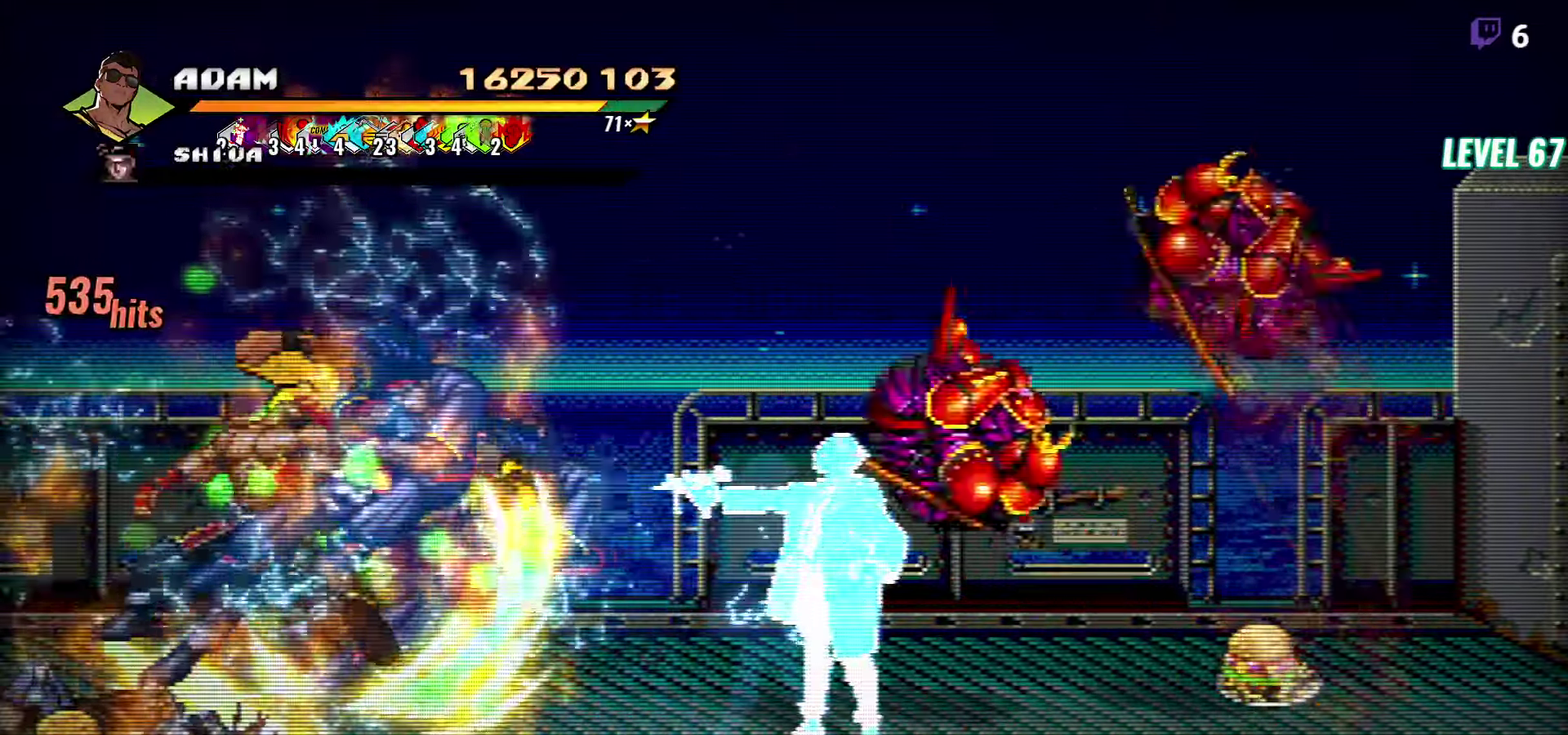
{"buttons": ["DPAD_RIGHT"], "events": [[66, "Y", "down"], [200, "Y", "up"], [466, "DPAD_RIGHT", "down"]]}
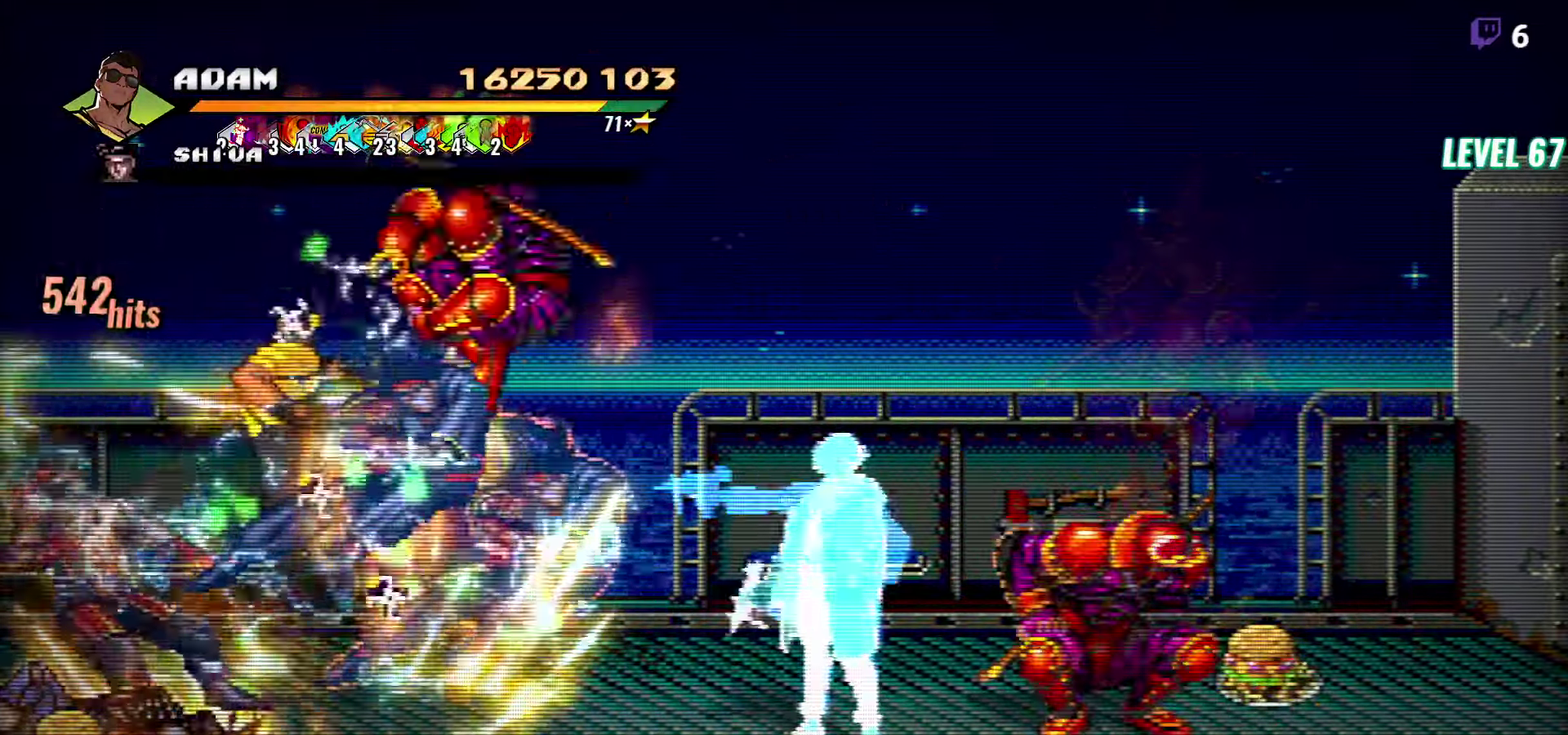
{"buttons": [], "events": [[16, "DPAD_RIGHT", "up"], [166, "DPAD_RIGHT", "down"], [283, "Y", "down"], [383, "Y", "up"], [400, "DPAD_RIGHT", "up"]]}
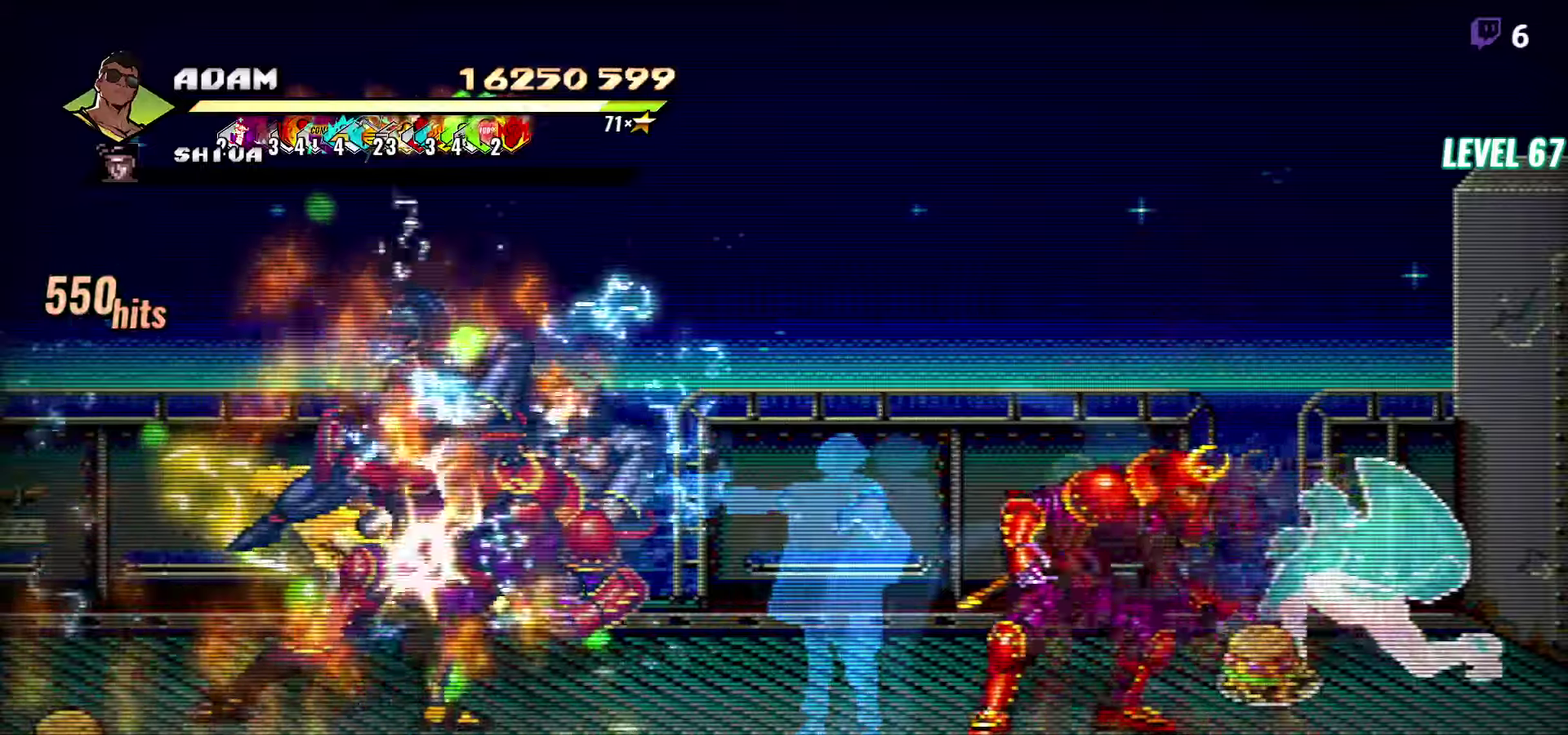
{"buttons": ["Y"], "events": [[483, "Y", "down"]]}
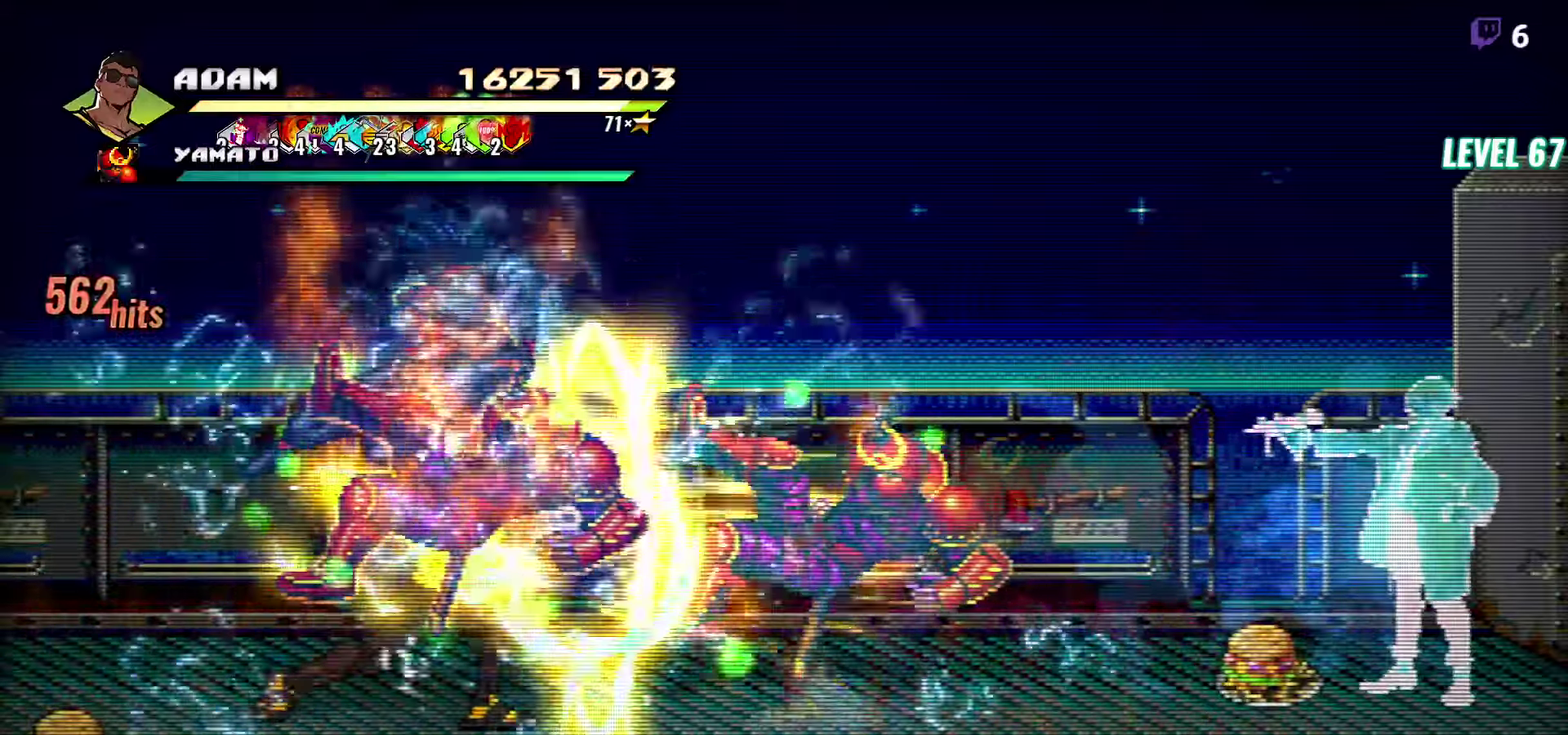
{"buttons": ["DPAD_RIGHT"], "events": [[67, "Y", "up"], [83, "DPAD_RIGHT", "down"], [133, "DPAD_RIGHT", "up"], [283, "DPAD_RIGHT", "down"], [383, "Y", "down"], [433, "Y", "up"]]}
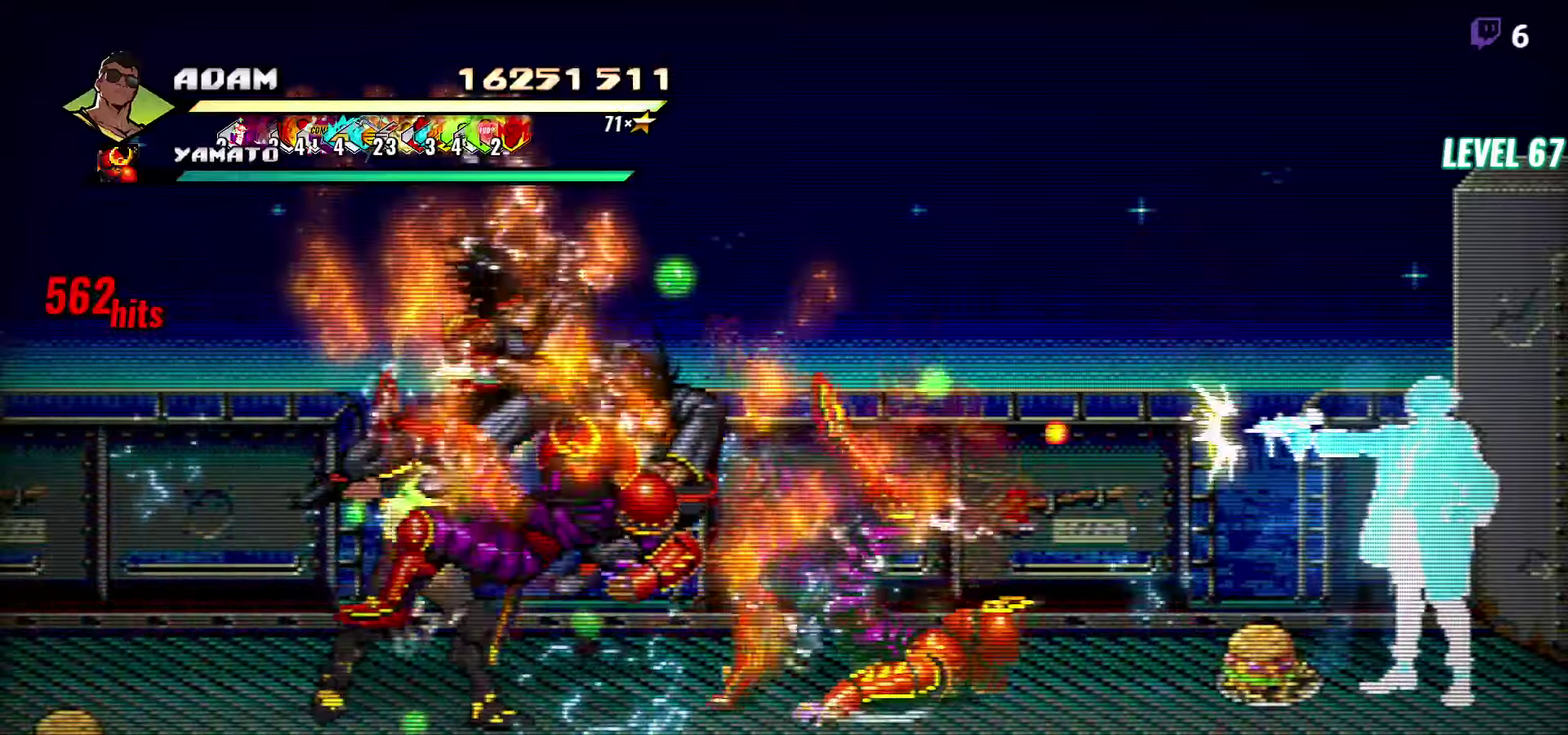
{"buttons": [], "events": [[17, "Y", "down"], [100, "Y", "up"], [167, "DPAD_RIGHT", "up"], [367, "Y", "down"], [467, "Y", "up"]]}
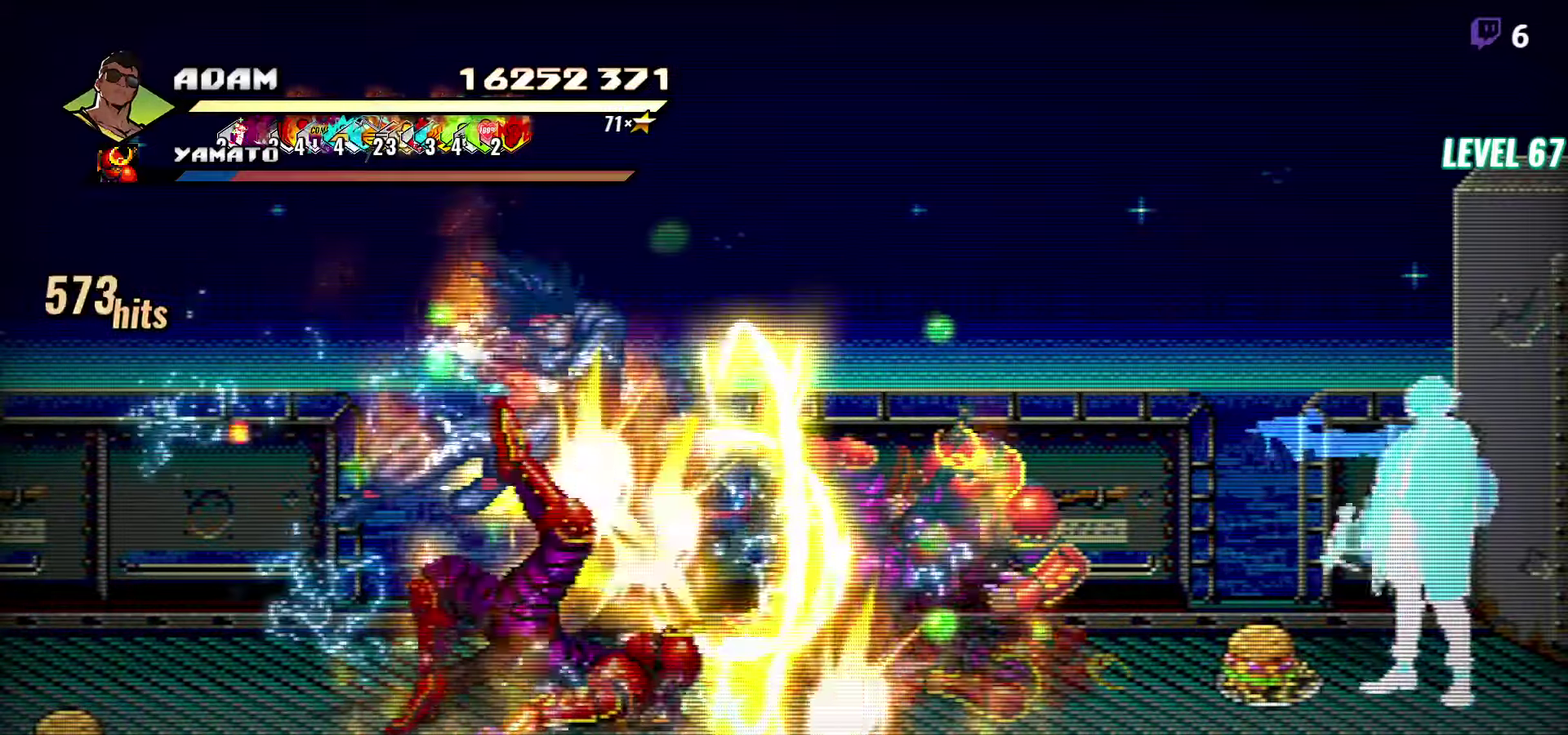
{"buttons": ["DPAD_RIGHT"], "events": [[83, "DPAD_RIGHT", "down"]]}
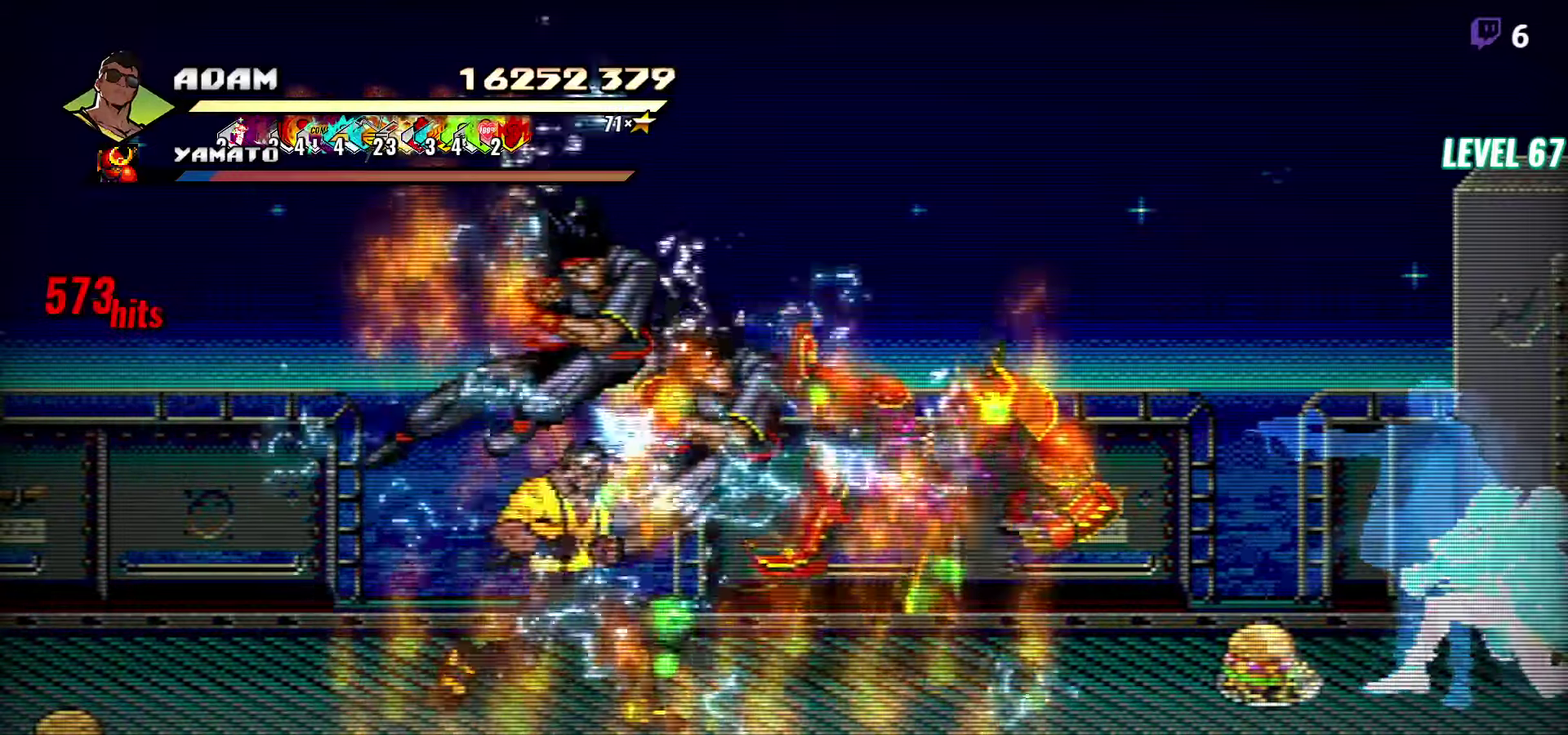
{"buttons": ["Y"], "events": [[67, "L1", "down"], [217, "L1", "up"], [350, "DPAD_RIGHT", "up"], [450, "Y", "down"]]}
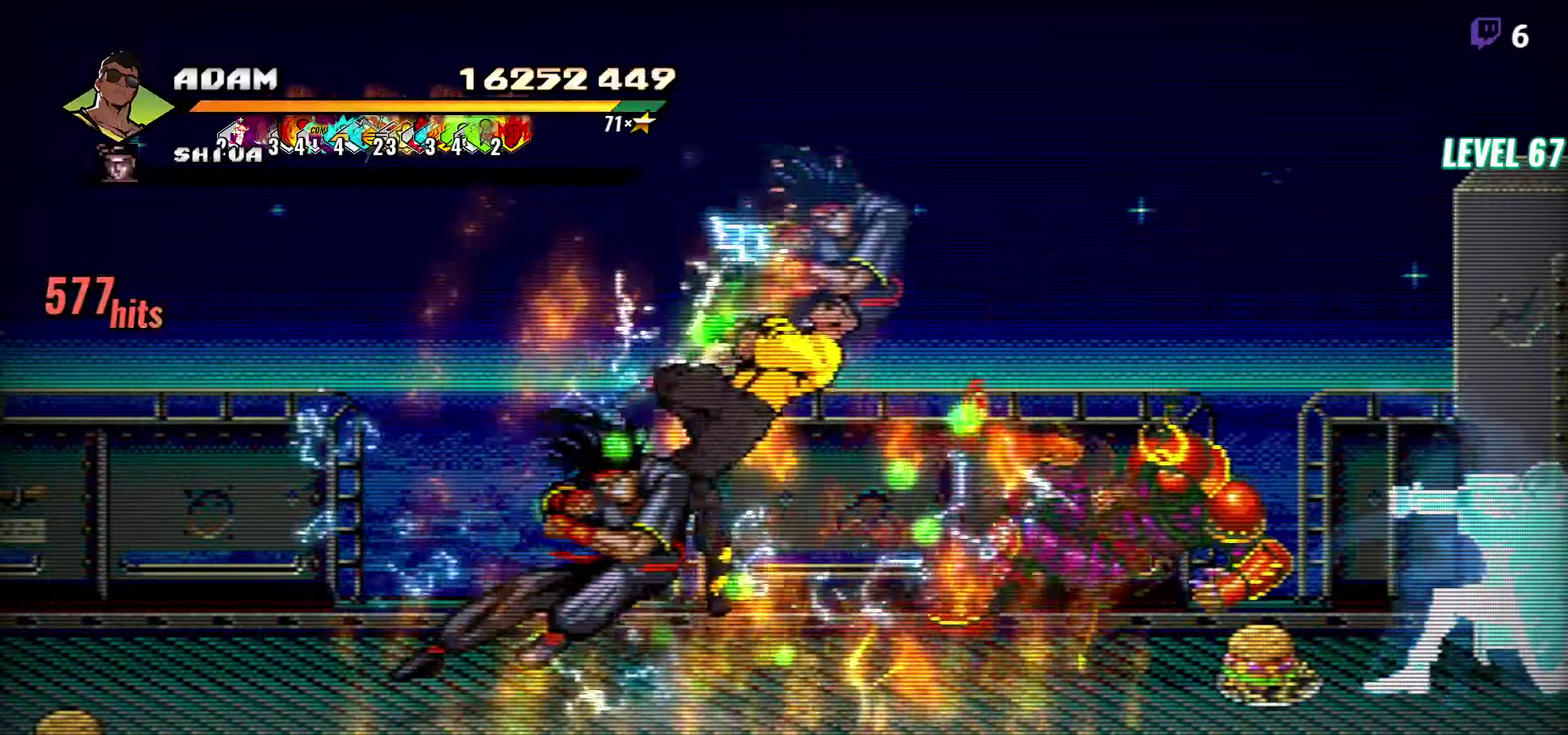
{"buttons": ["Y"], "events": []}
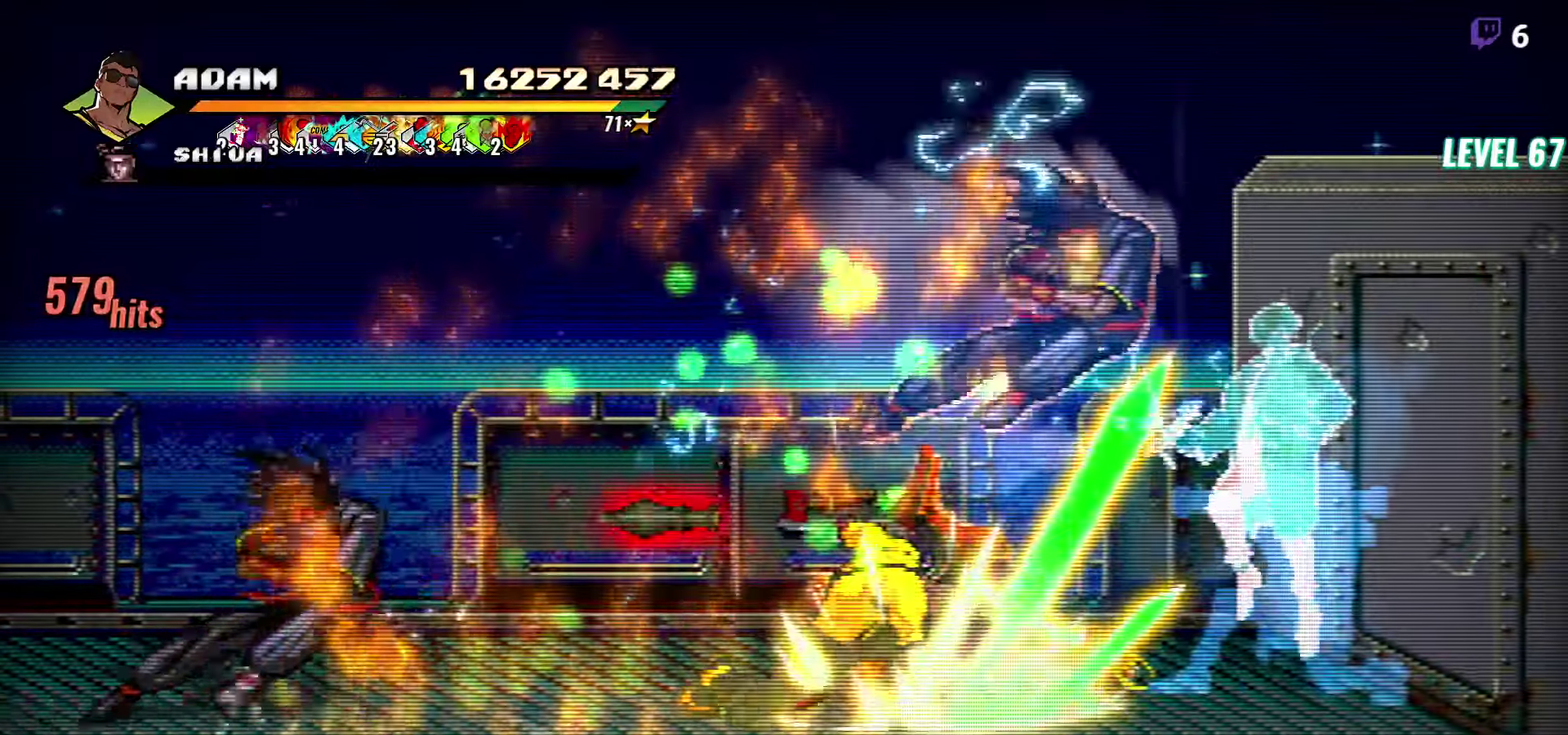
{"buttons": [], "events": [[133, "DPAD_RIGHT", "down"], [250, "DPAD_RIGHT", "up"], [333, "Y", "up"]]}
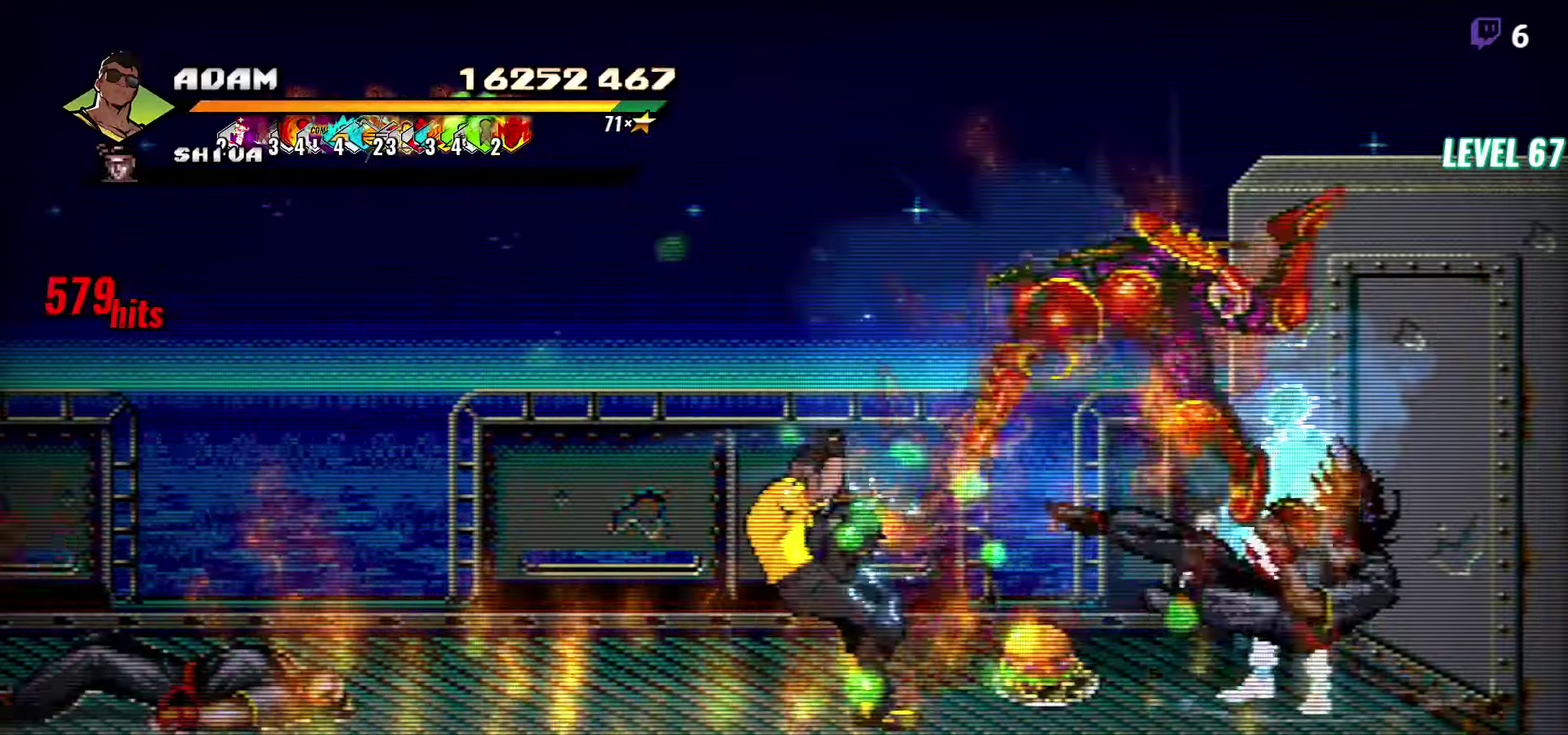
{"buttons": ["DPAD_RIGHT"], "events": [[100, "DPAD_RIGHT", "down"]]}
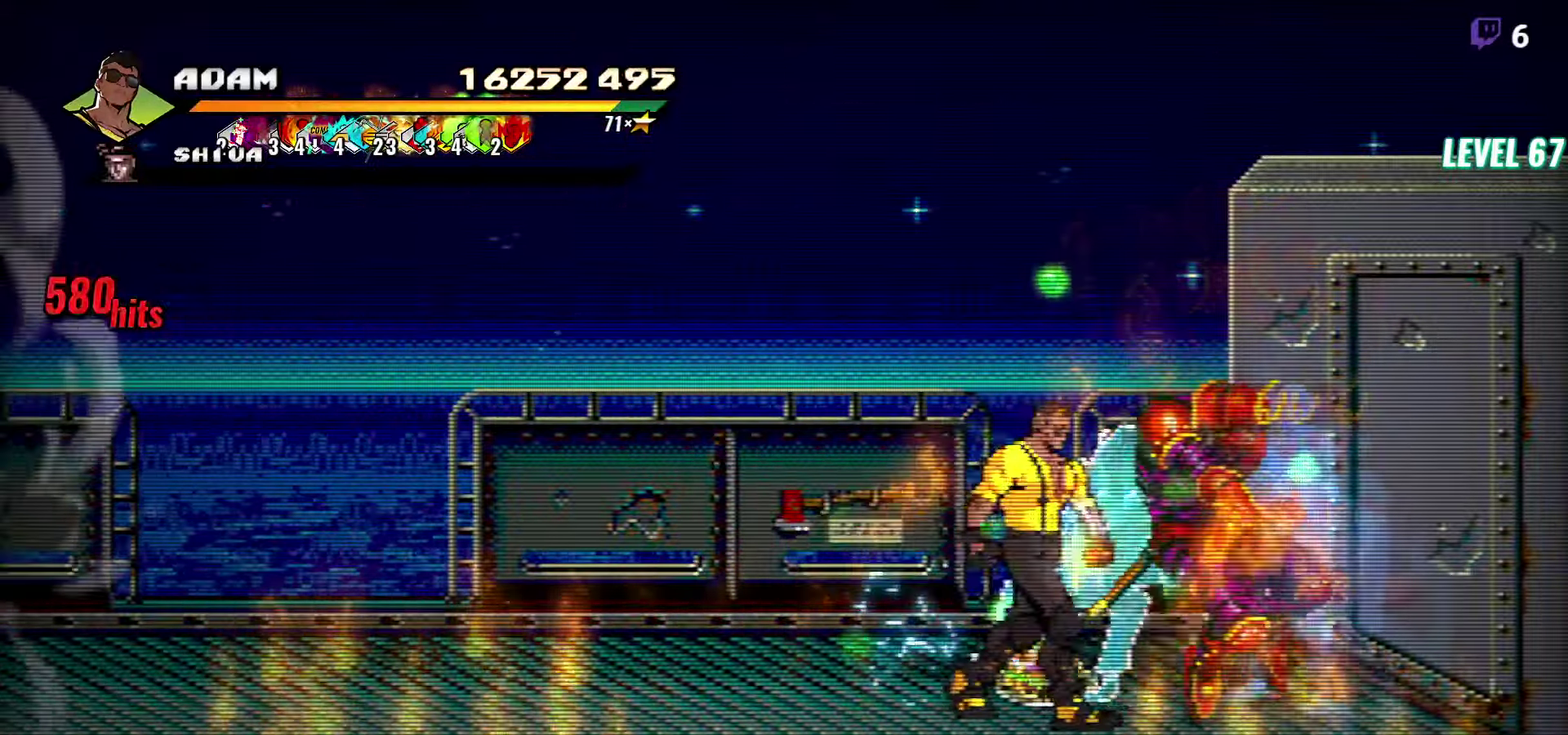
{"buttons": [], "events": [[33, "Y", "down"], [100, "Y", "up"], [133, "DPAD_RIGHT", "up"], [183, "Y", "down"], [233, "Y", "up"], [317, "Y", "down"], [367, "Y", "up"]]}
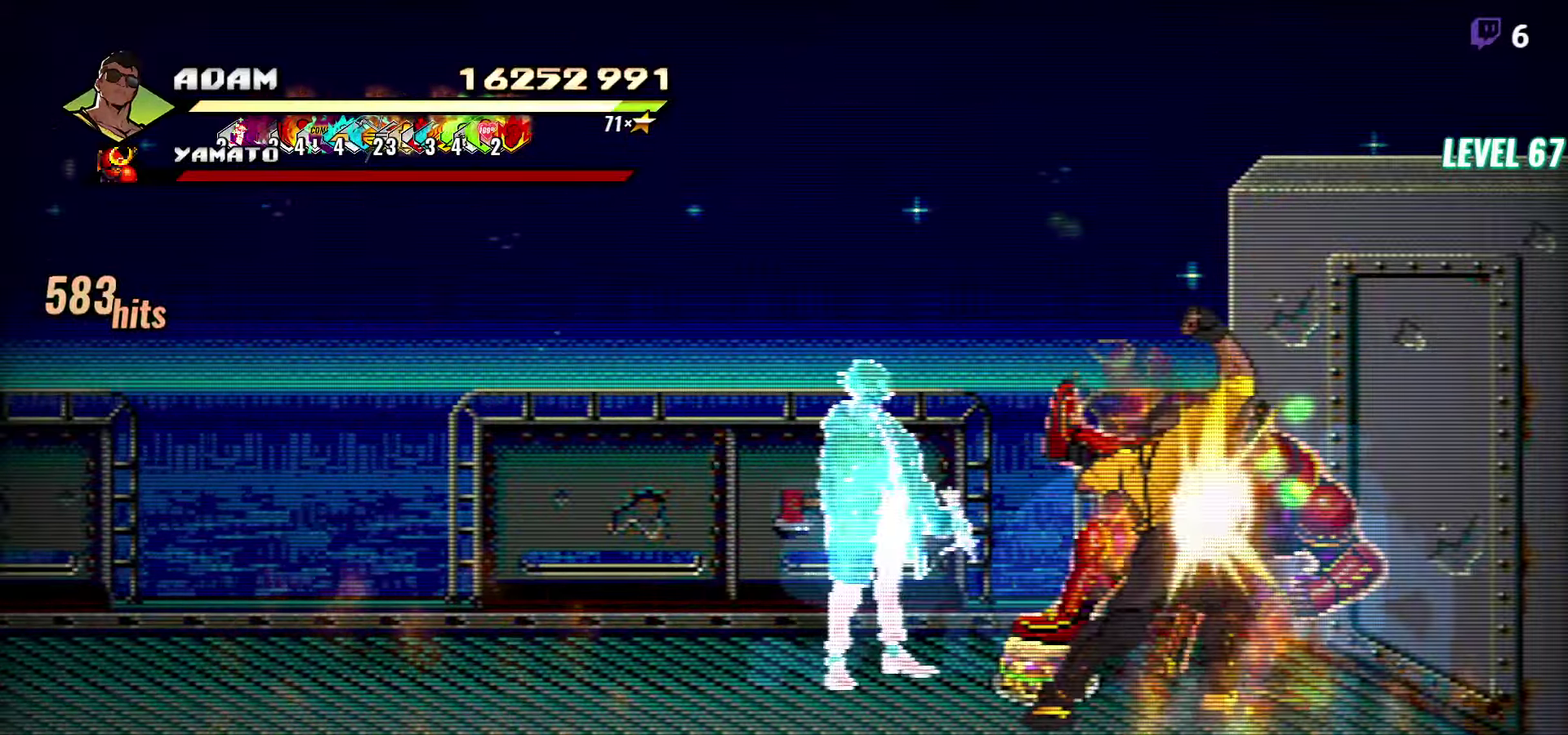
{"buttons": [], "events": [[67, "Y", "down"], [500, "Y", "up"]]}
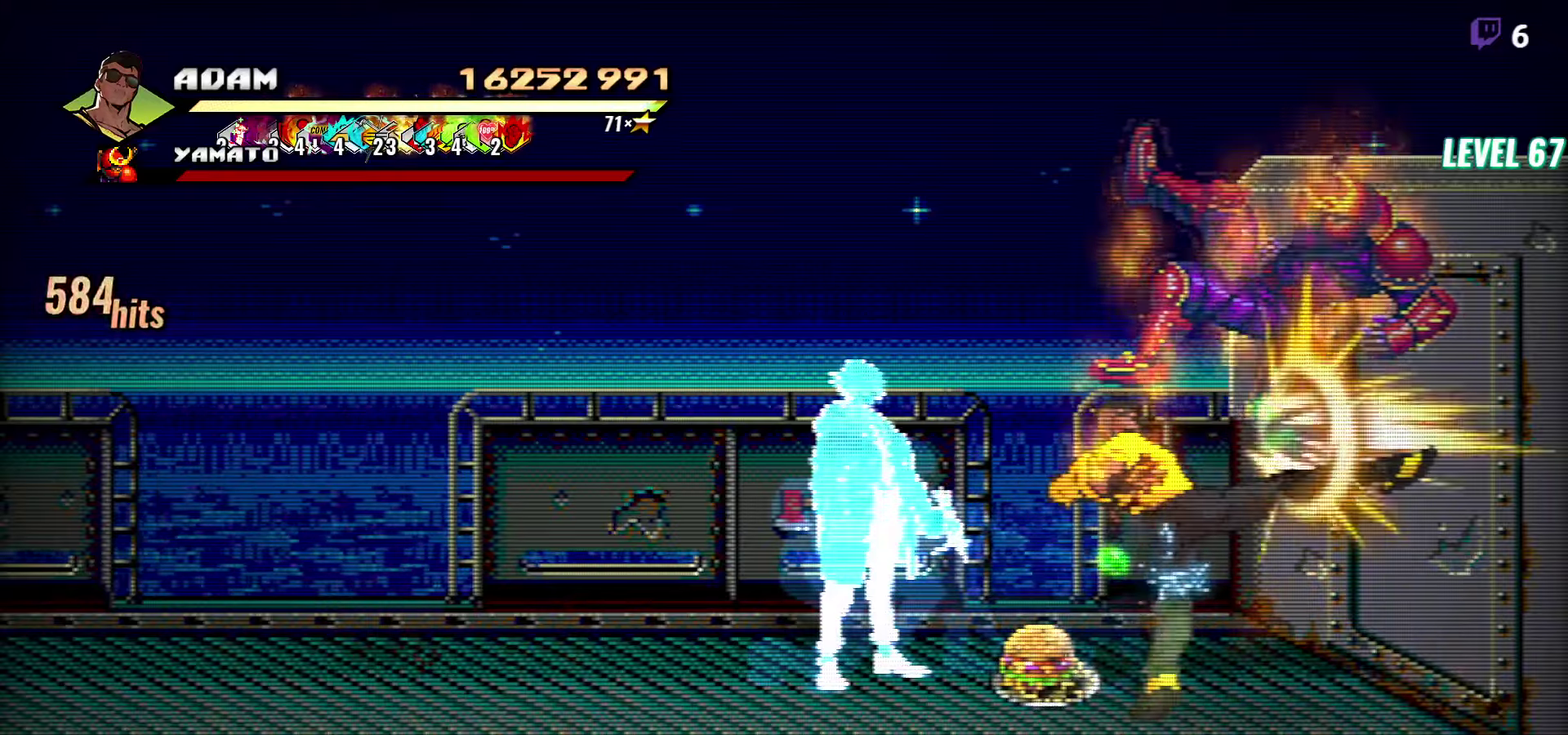
{"buttons": ["Y"], "events": [[167, "DPAD_LEFT", "down"], [500, "DPAD_LEFT", "up"], [500, "Y", "down"]]}
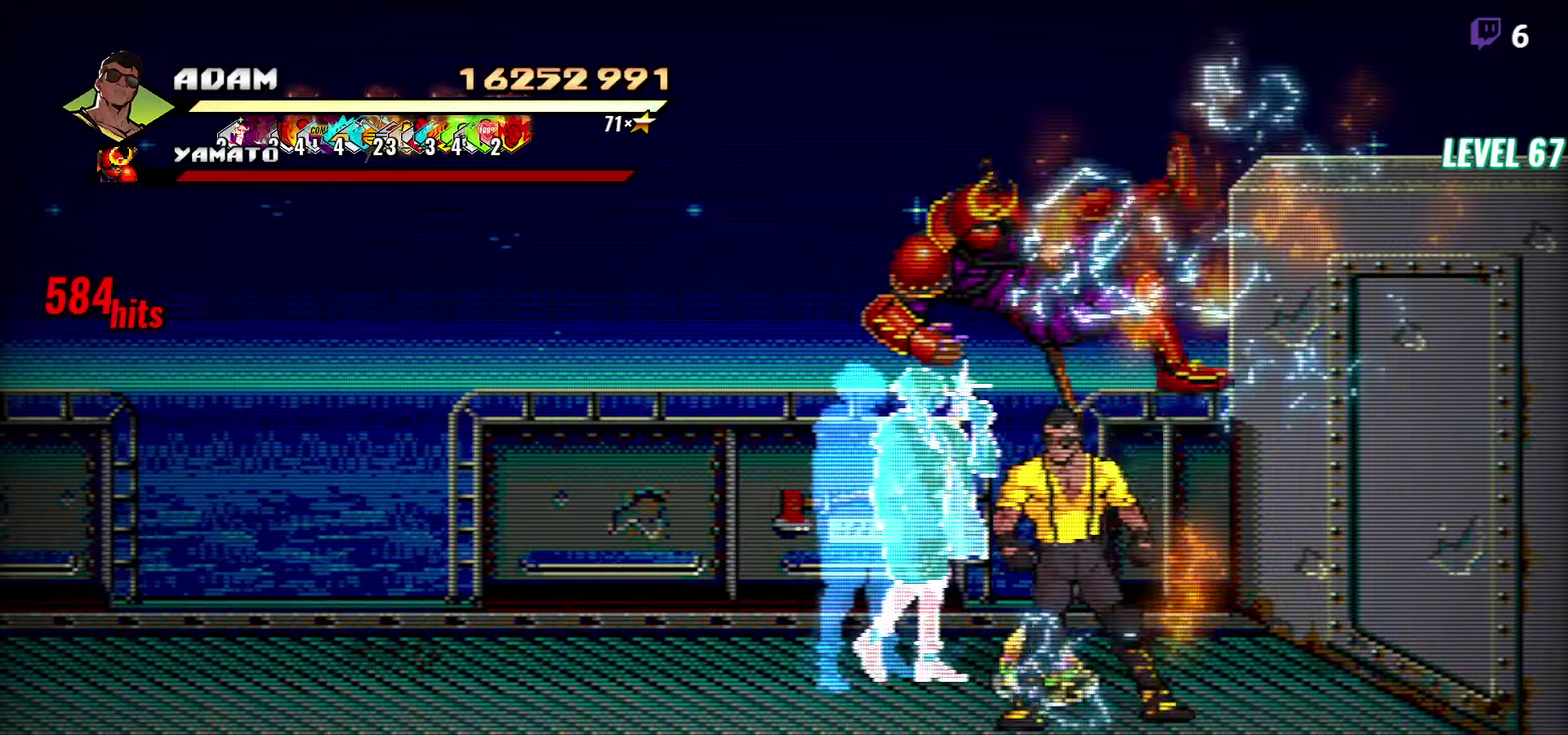
{"buttons": [], "events": [[67, "Y", "up"], [150, "Y", "down"], [200, "Y", "up"], [267, "Y", "down"], [350, "Y", "up"]]}
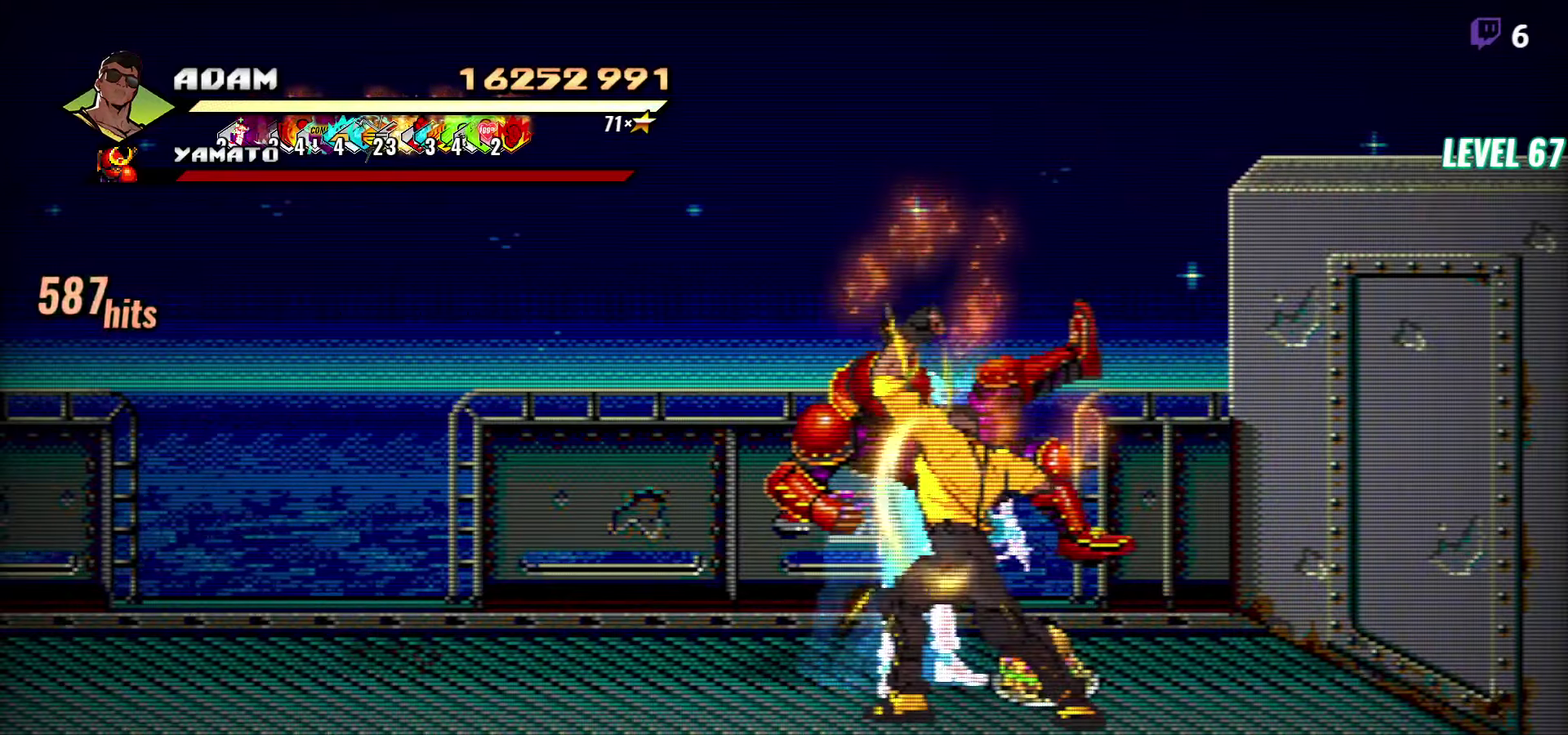
{"buttons": ["Y"], "events": [[34, "Y", "down"], [117, "Y", "up"], [184, "Y", "down"], [267, "Y", "up"], [434, "Y", "down"]]}
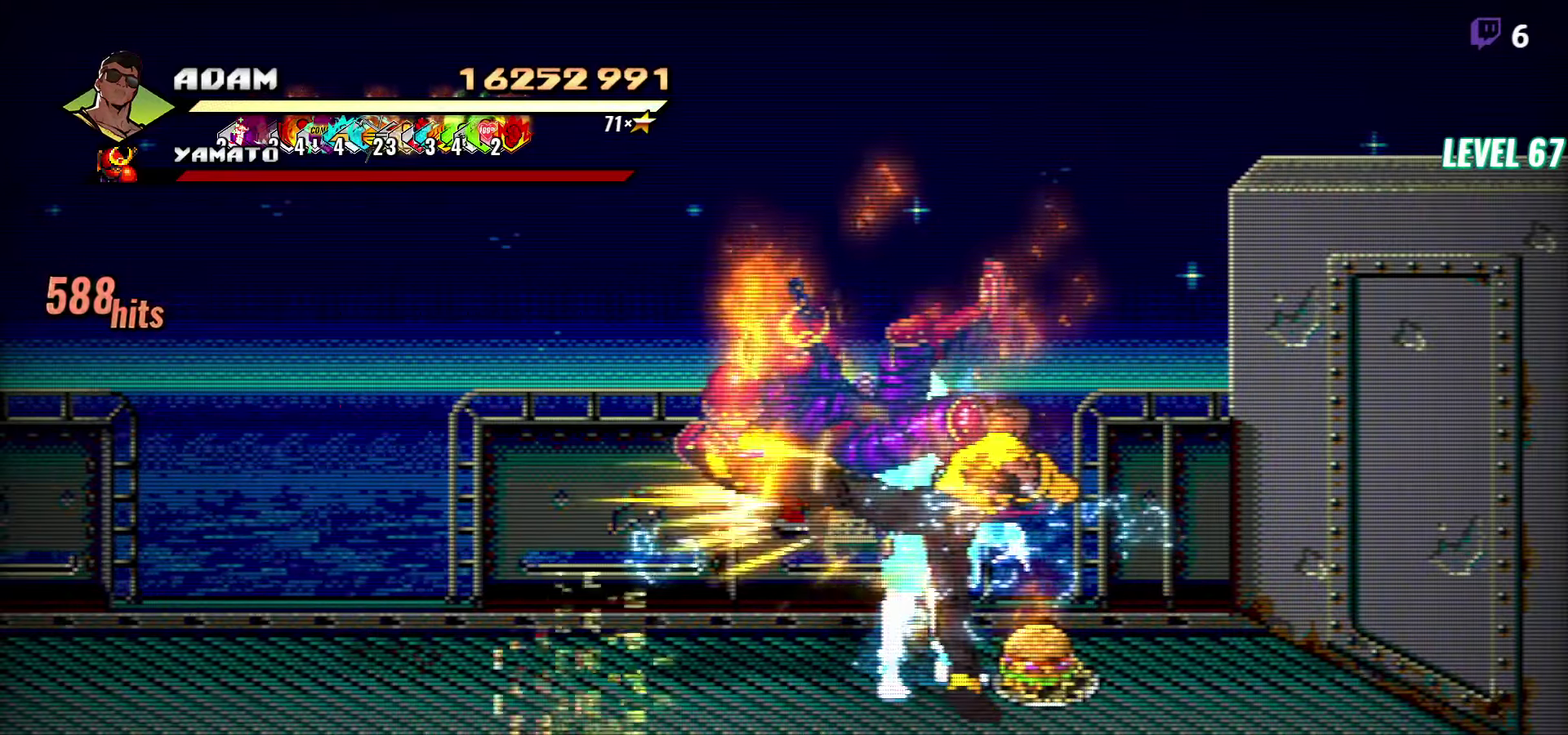
{"buttons": [], "events": [[50, "Y", "up"], [334, "DPAD_DOWN", "down"], [500, "DPAD_DOWN", "up"]]}
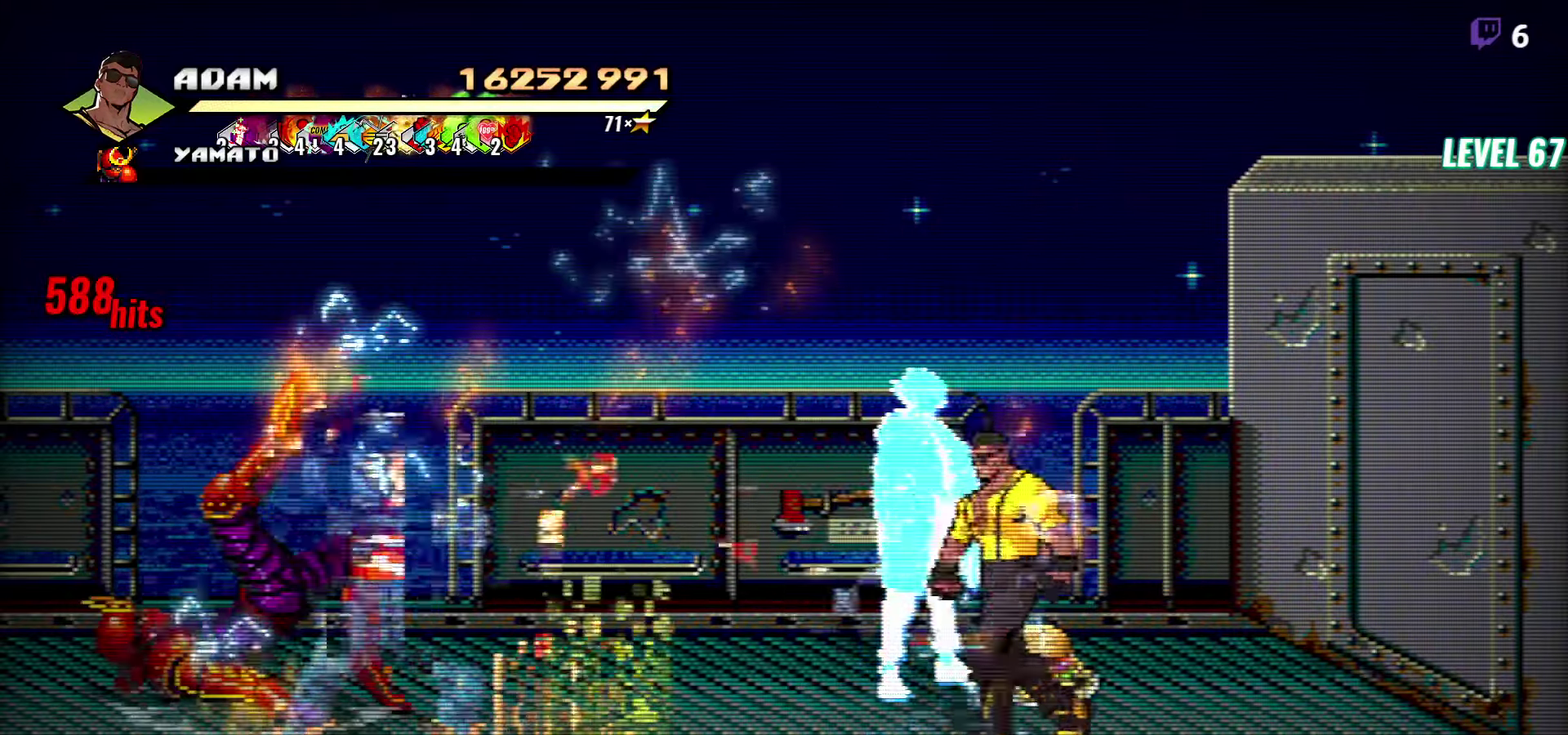
{"buttons": ["DPAD_RIGHT"], "events": [[167, "DPAD_LEFT", "down"], [184, "DPAD_DOWN", "down"], [317, "DPAD_LEFT", "up"], [367, "DPAD_RIGHT", "down"], [384, "DPAD_DOWN", "up"]]}
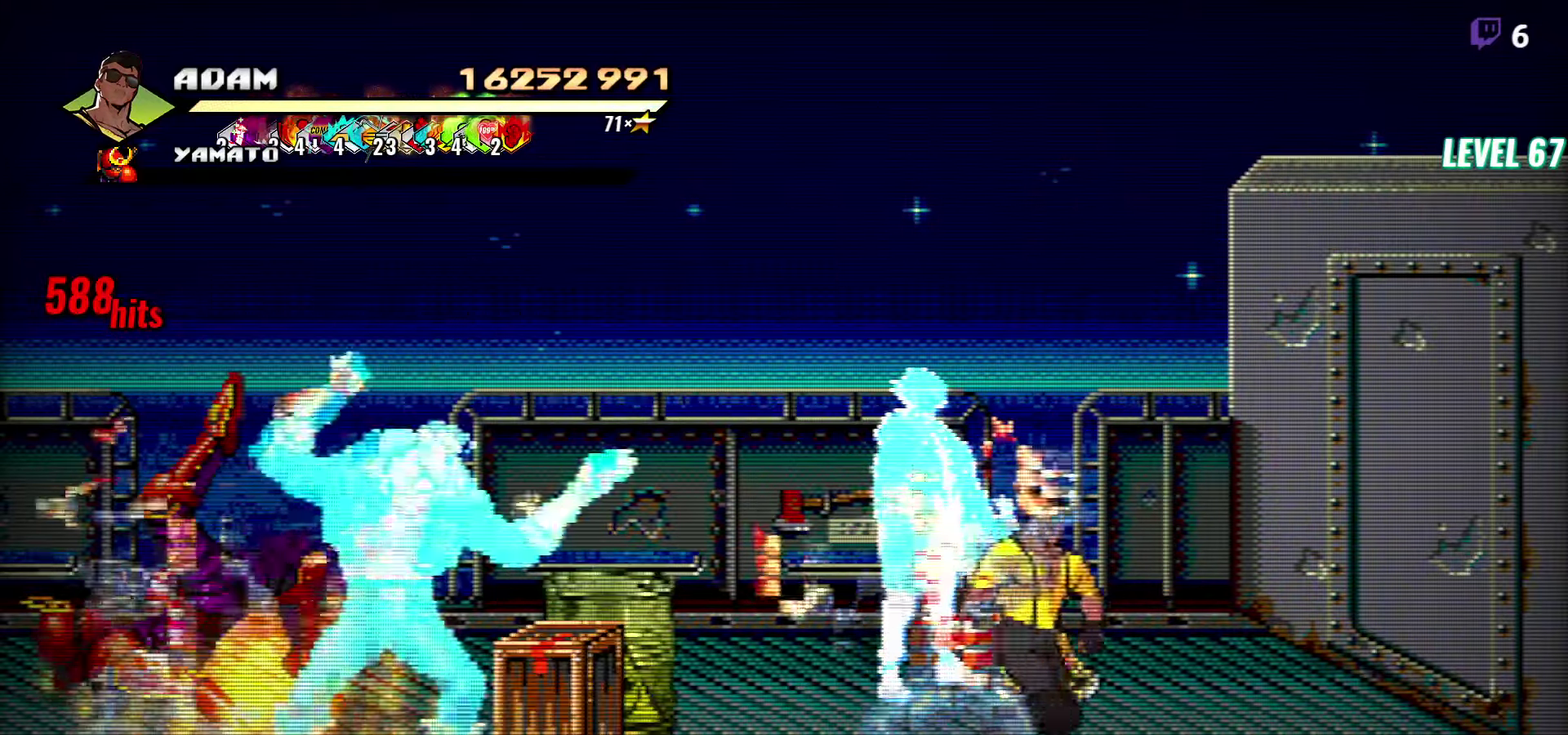
{"buttons": [], "events": [[134, "DPAD_RIGHT", "up"], [167, "DPAD_LEFT", "down"], [184, "A", "down"], [234, "L1", "down"], [250, "A", "up"], [367, "DPAD_LEFT", "up"], [367, "L1", "up"]]}
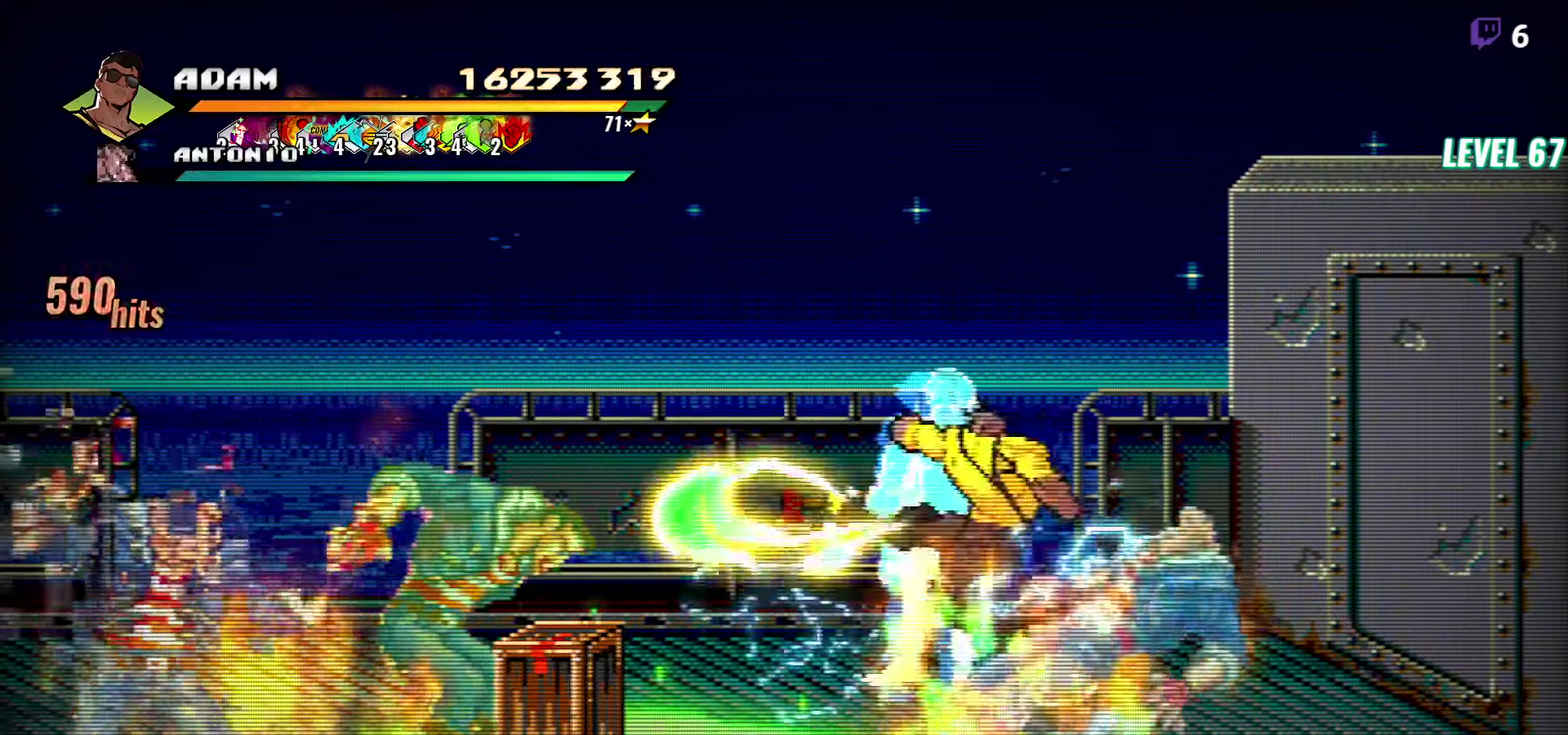
{"buttons": ["Y"], "events": [[384, "Y", "down"]]}
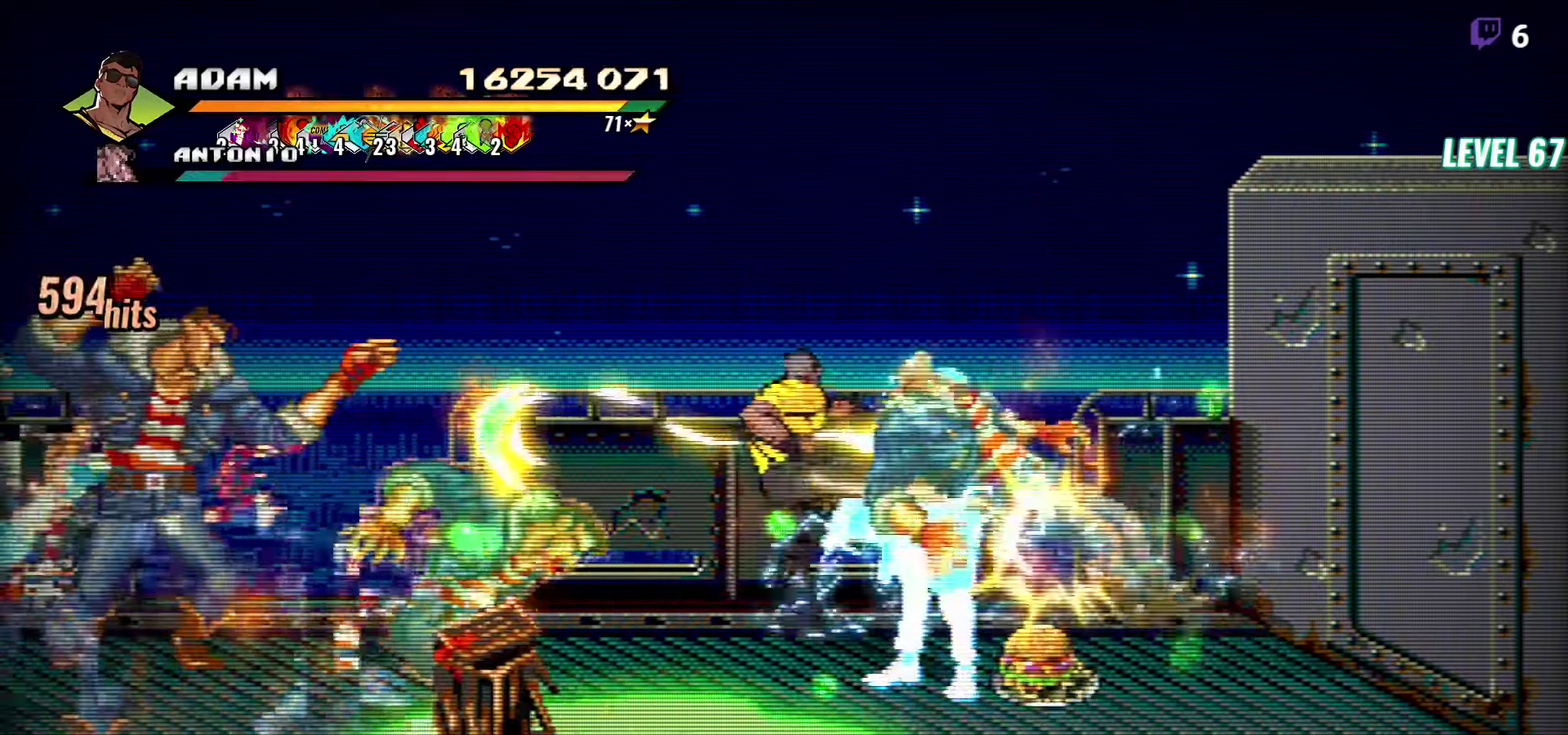
{"buttons": ["DPAD_LEFT"], "events": [[17, "Y", "up"], [284, "DPAD_LEFT", "down"], [350, "DPAD_LEFT", "up"], [417, "DPAD_LEFT", "down"]]}
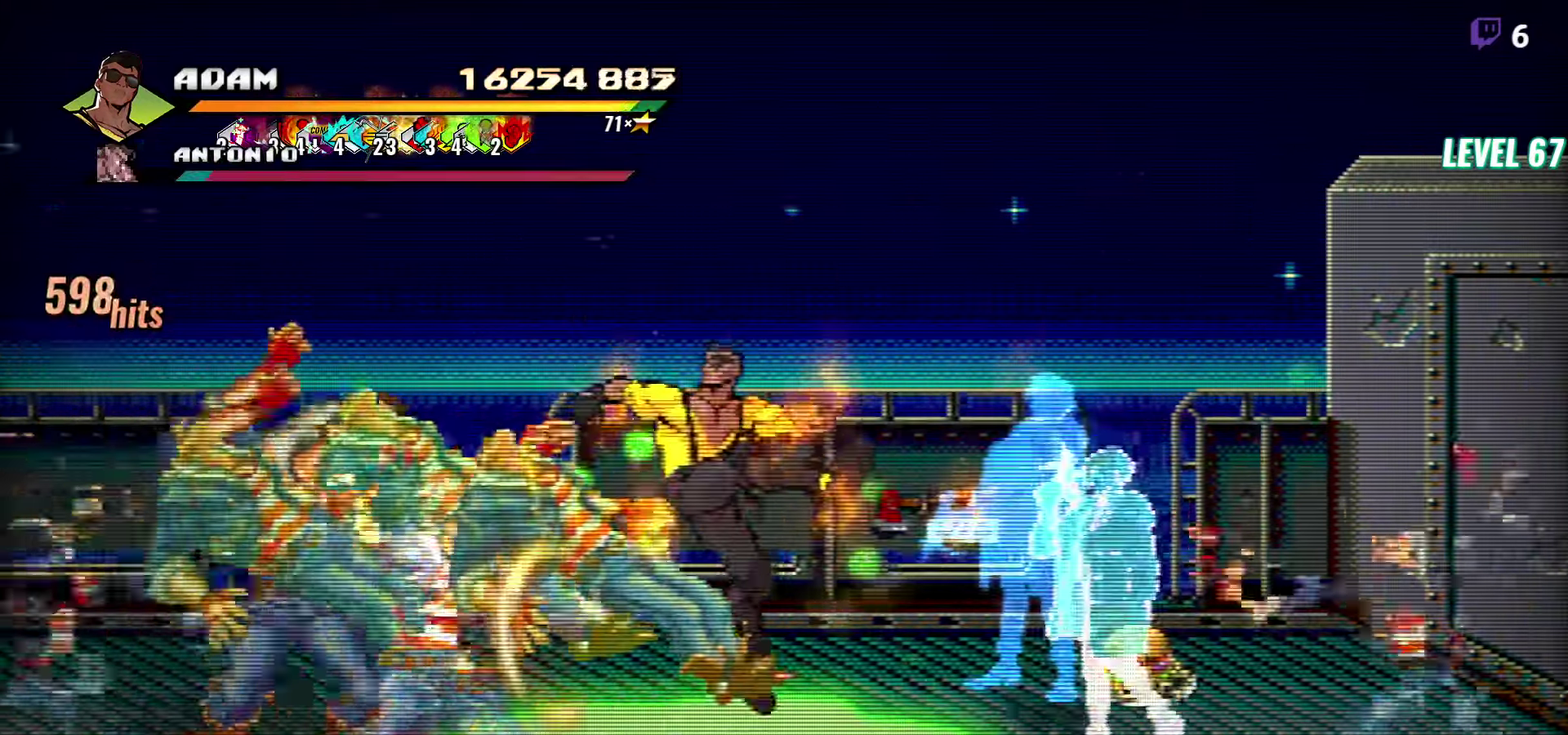
{"buttons": ["R2", "DPAD_LEFT"], "events": [[34, "Y", "down"], [150, "Y", "up"], [500, "R2", "down"]]}
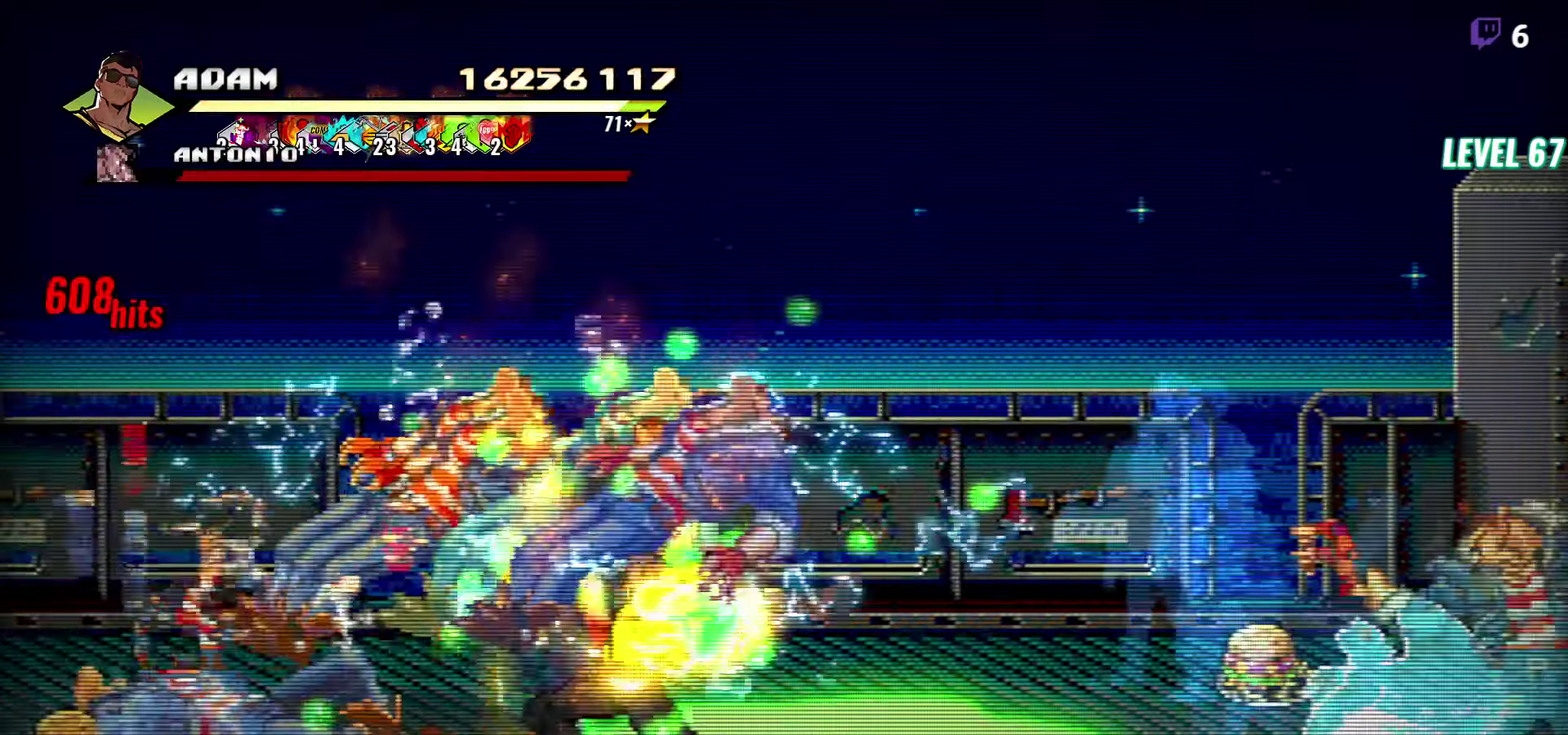
{"buttons": [], "events": [[67, "DPAD_LEFT", "up"], [150, "R2", "up"]]}
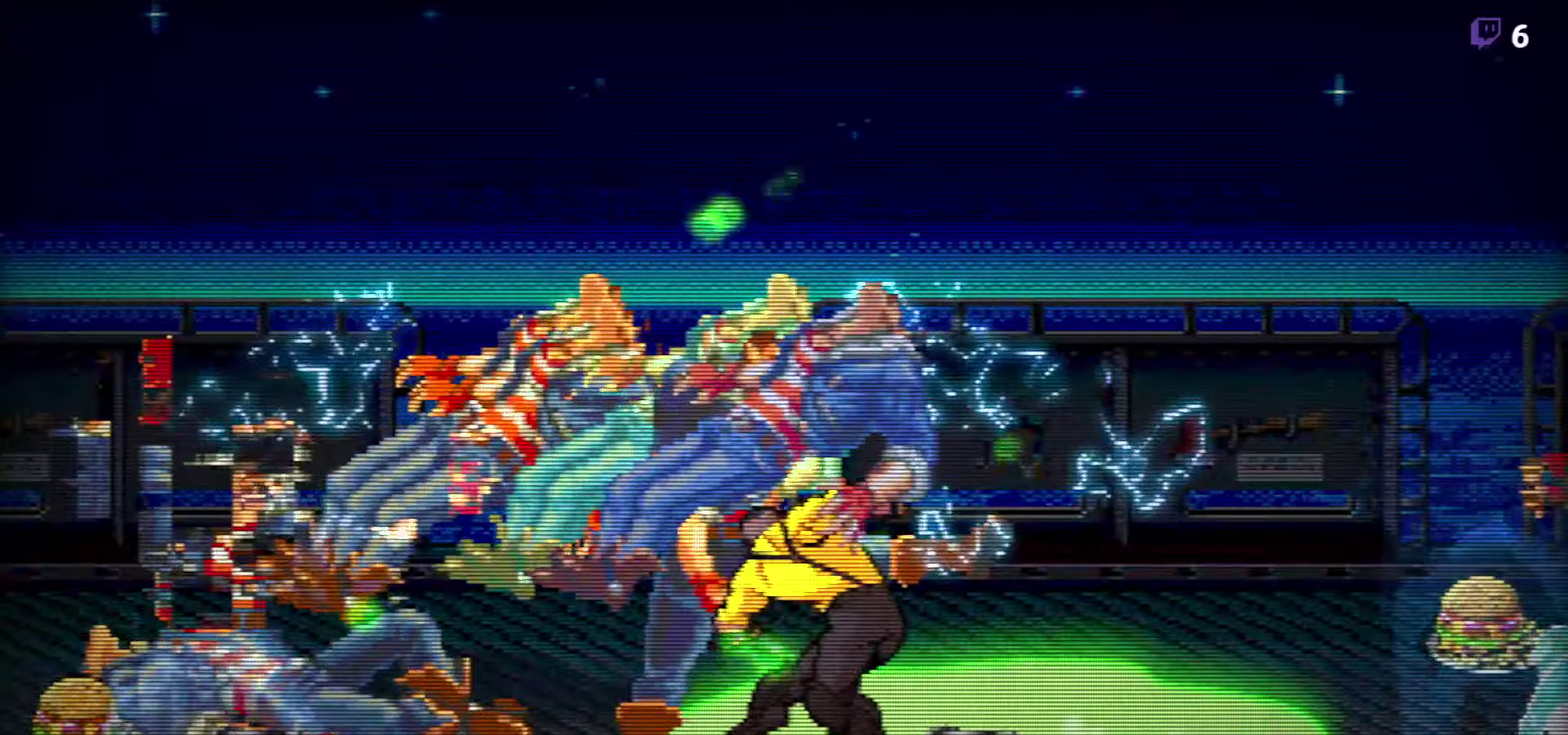
{"buttons": [], "events": []}
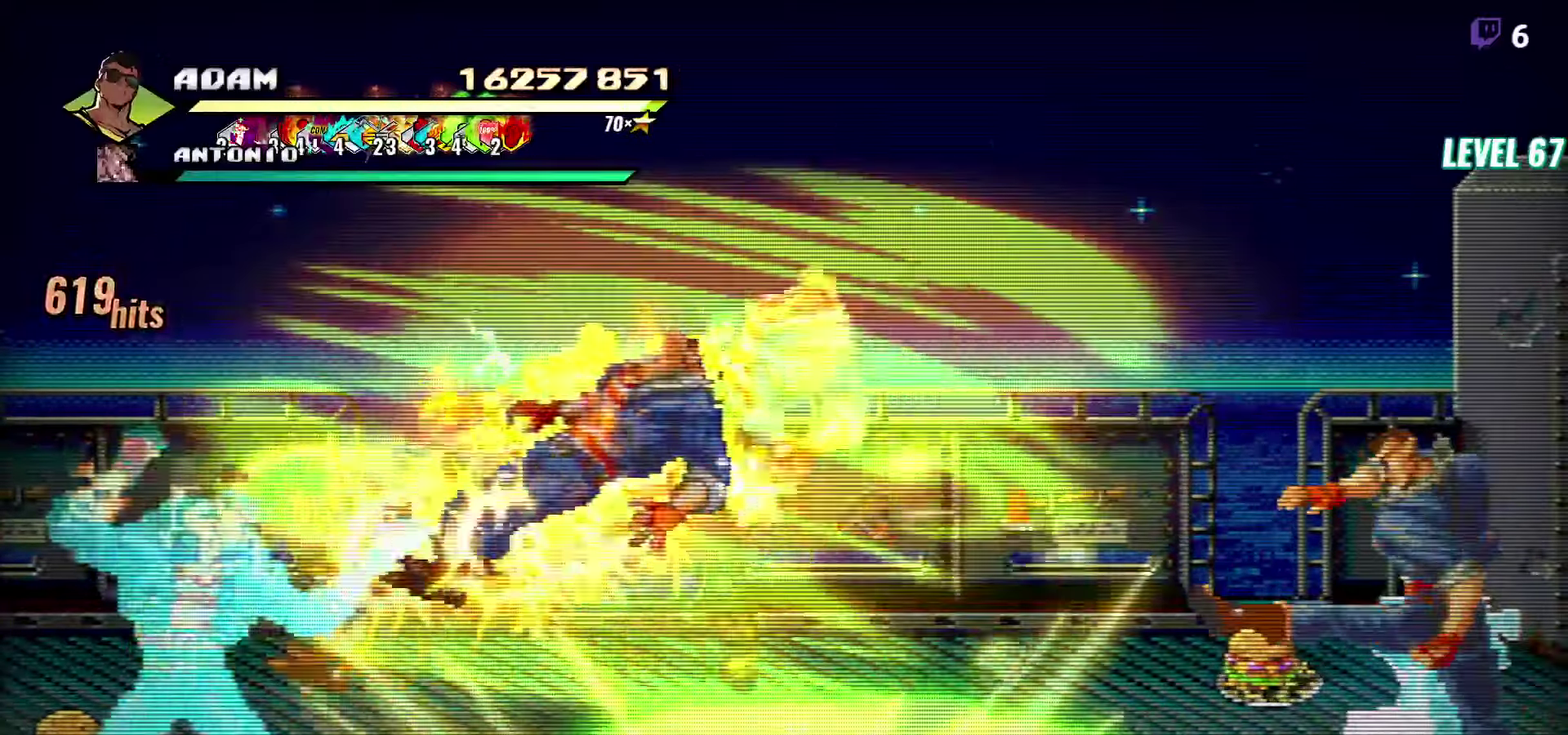
{"buttons": [], "events": []}
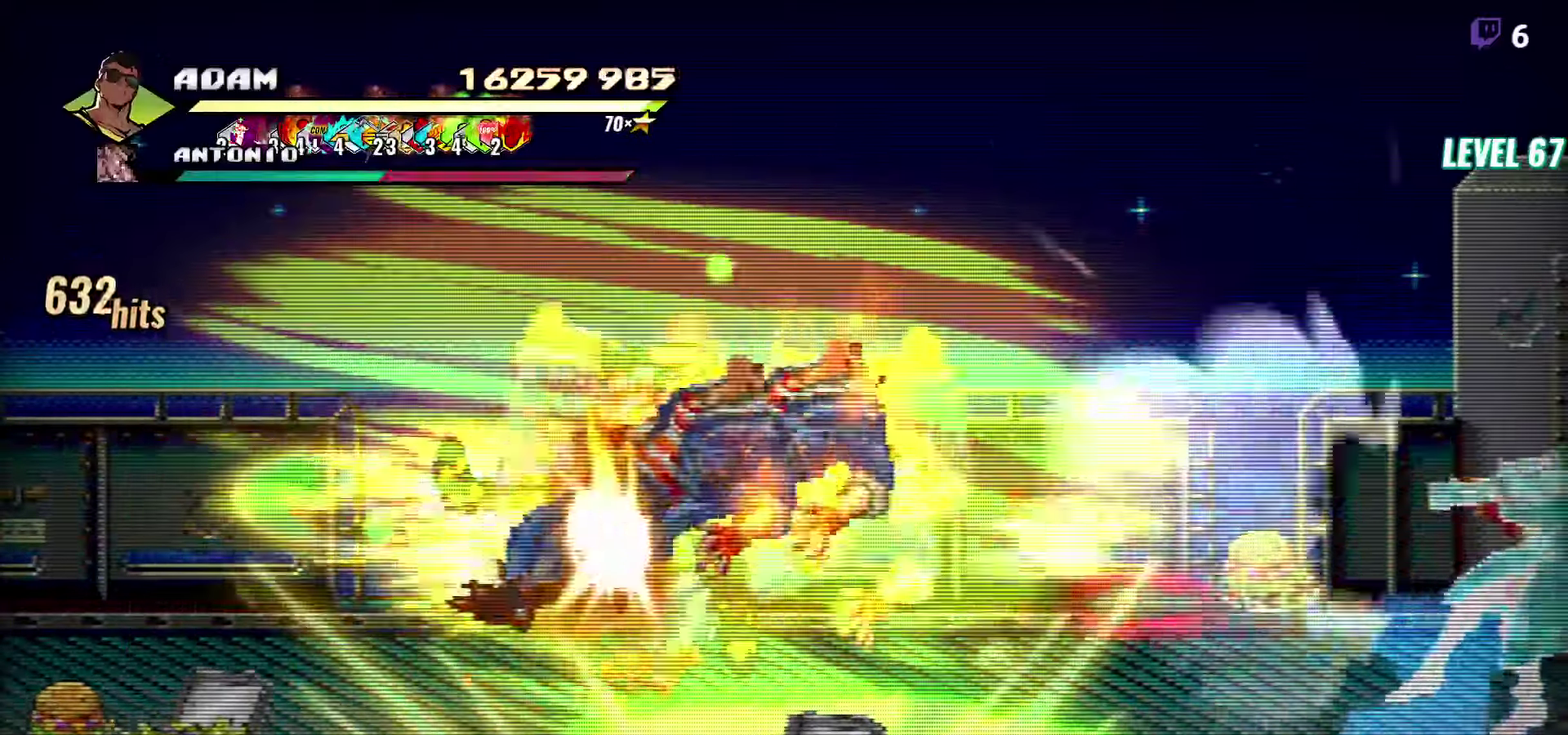
{"buttons": [], "events": []}
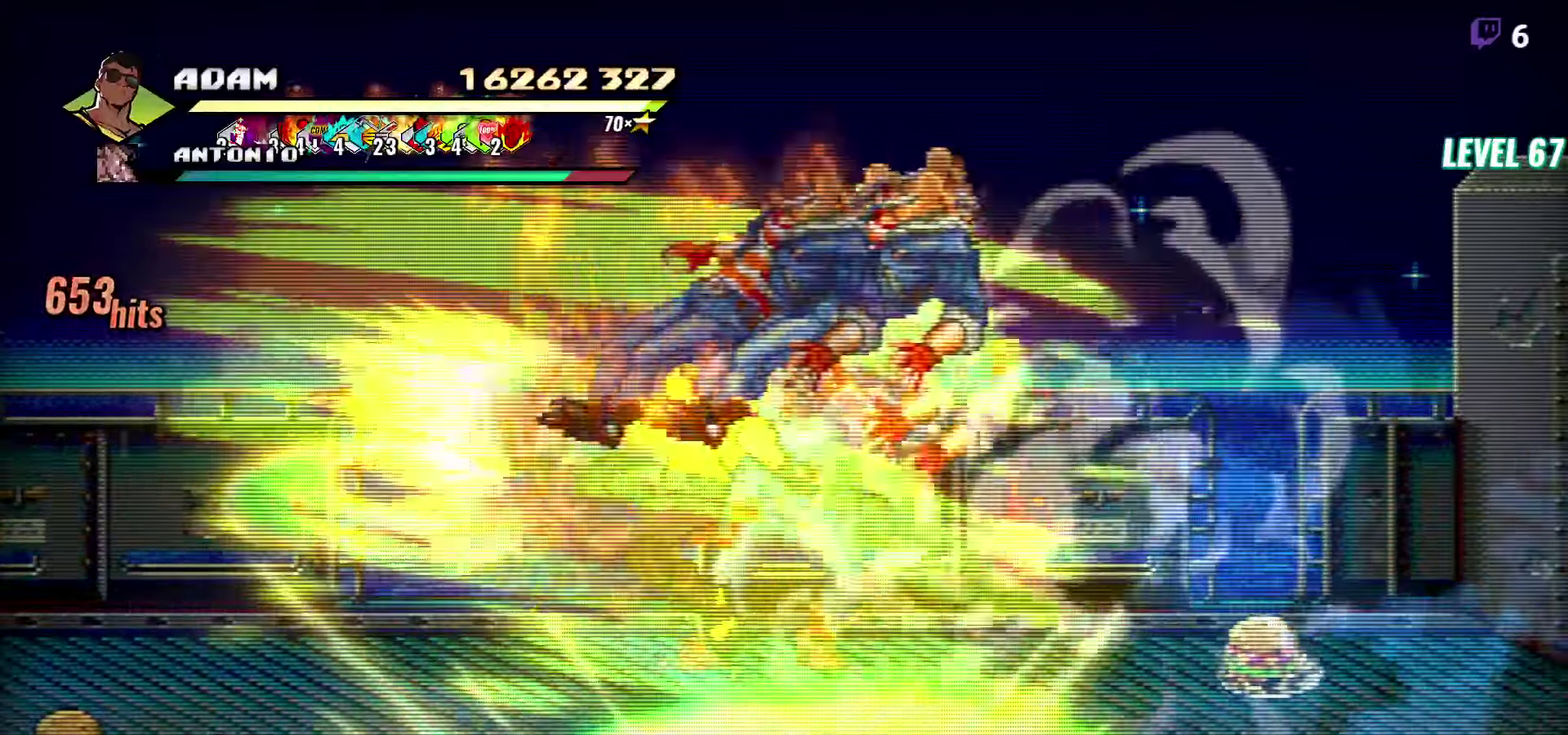
{"buttons": [], "events": [[33, "Y", "down"], [133, "Y", "up"], [233, "Y", "down"], [350, "Y", "up"]]}
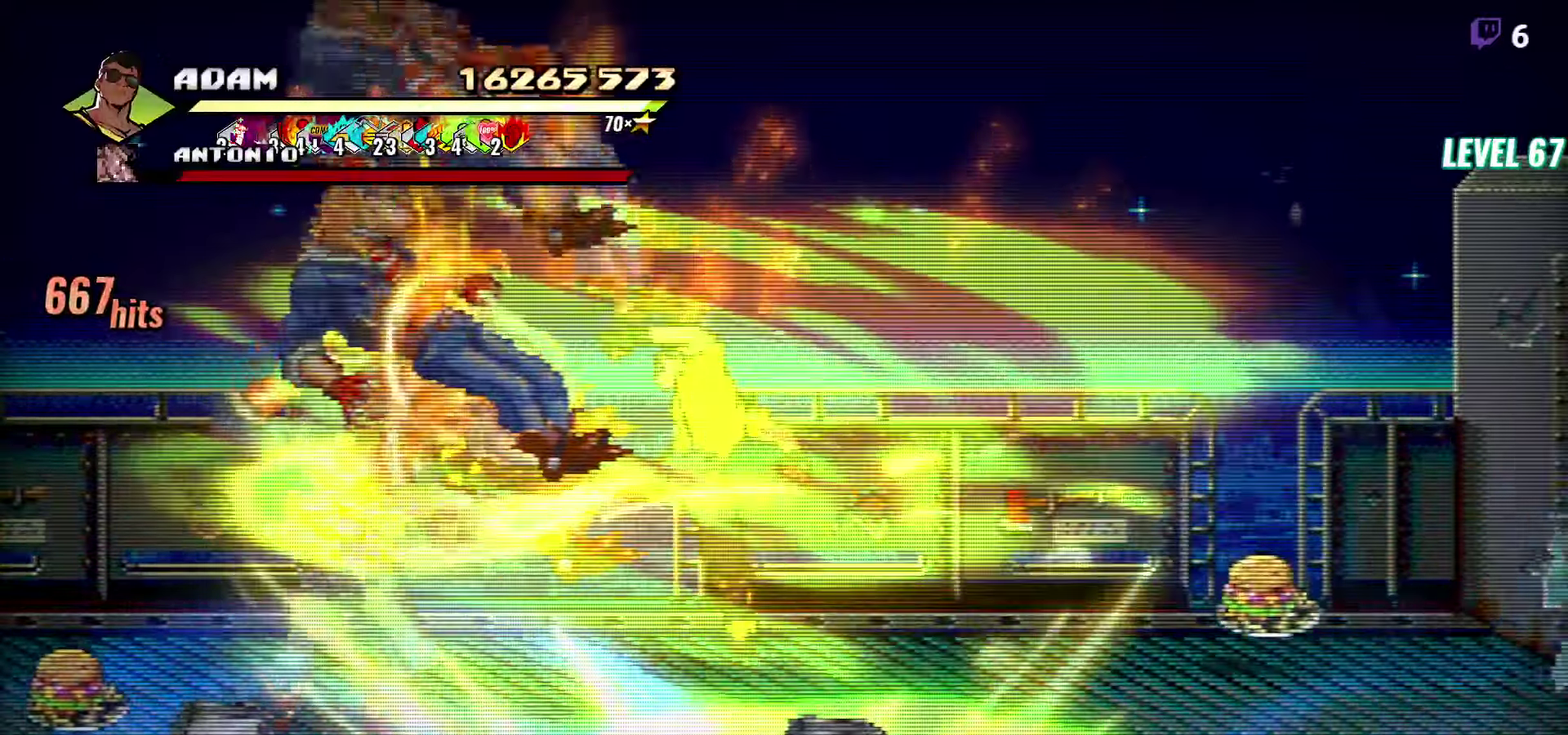
{"buttons": [], "events": []}
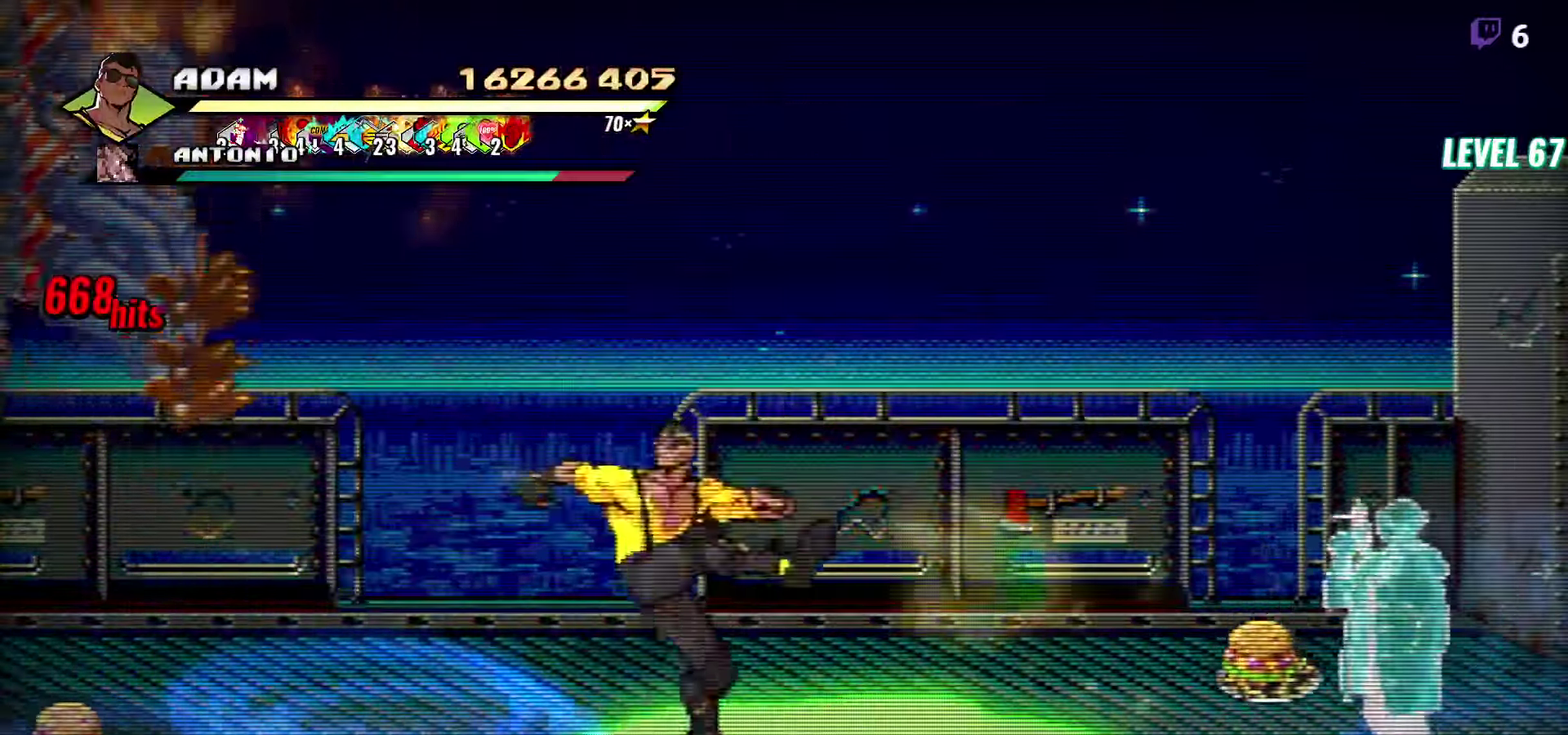
{"buttons": ["DPAD_LEFT"], "events": [[100, "DPAD_UP", "down"], [450, "DPAD_LEFT", "down"], [483, "DPAD_UP", "up"]]}